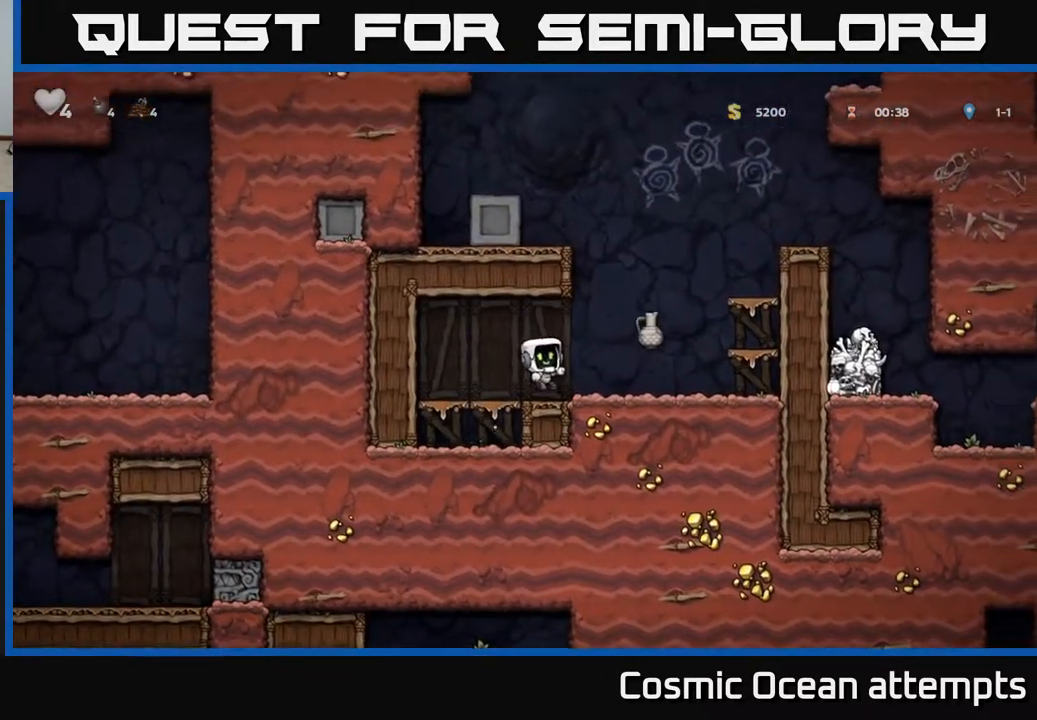
Gameplay with a controller (Xbox layout); each line is a JSON object with the inputs held at the frame after it. "events" lists button and stick changes between this image and that frame as [ms after this image, input, new state], when the widget could be followed in between.
{"buttons": ["DPAD_RIGHT"], "left_stick": "center", "right_stick": "center", "events": [[117, "DPAD_LEFT", "up"], [183, "DPAD_RIGHT", "down"]]}
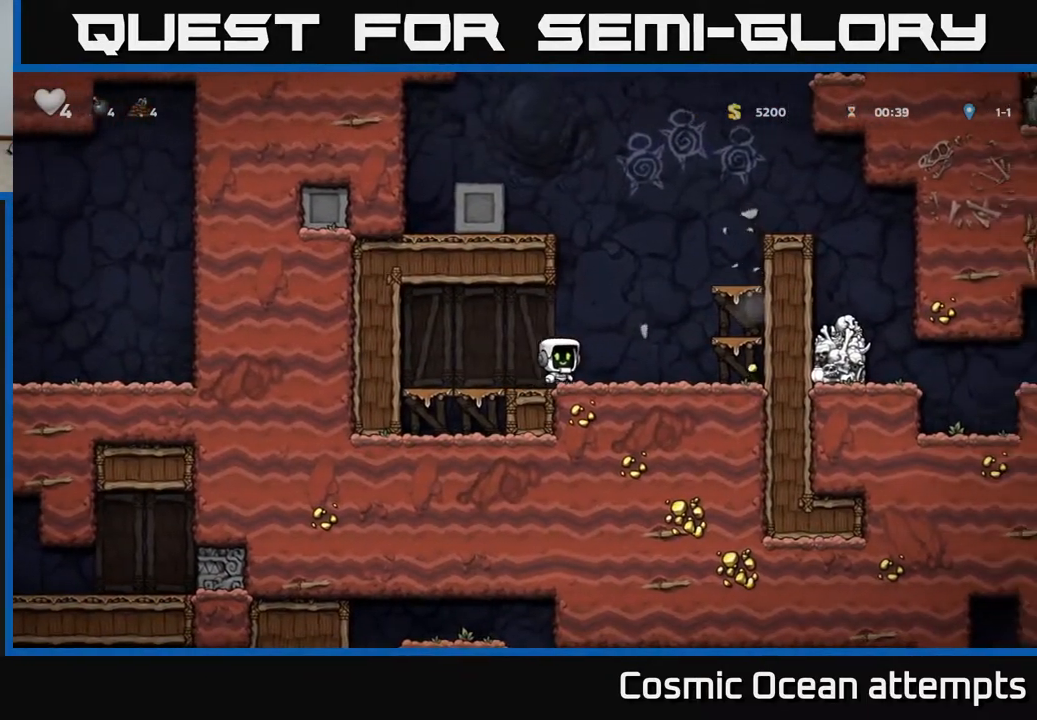
{"buttons": ["A"], "left_stick": "center", "right_stick": "center", "events": [[383, "A", "down"], [433, "DPAD_RIGHT", "up"]]}
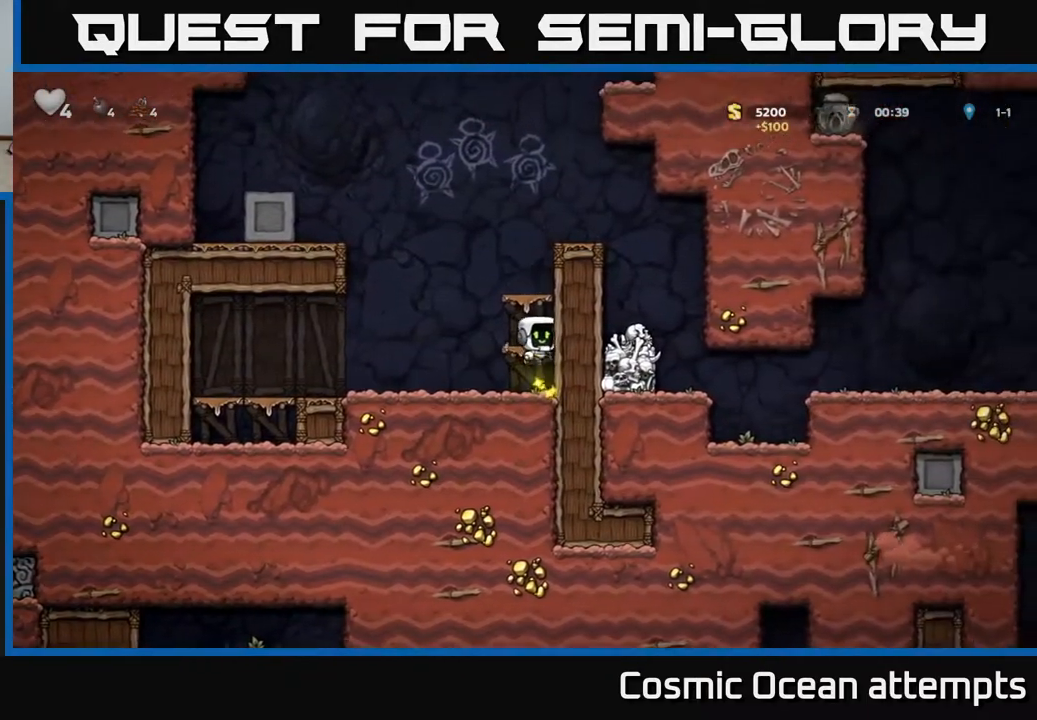
{"buttons": ["A", "DPAD_RIGHT"], "left_stick": "center", "right_stick": "center", "events": [[100, "A", "up"], [117, "DPAD_RIGHT", "down"], [333, "A", "down"]]}
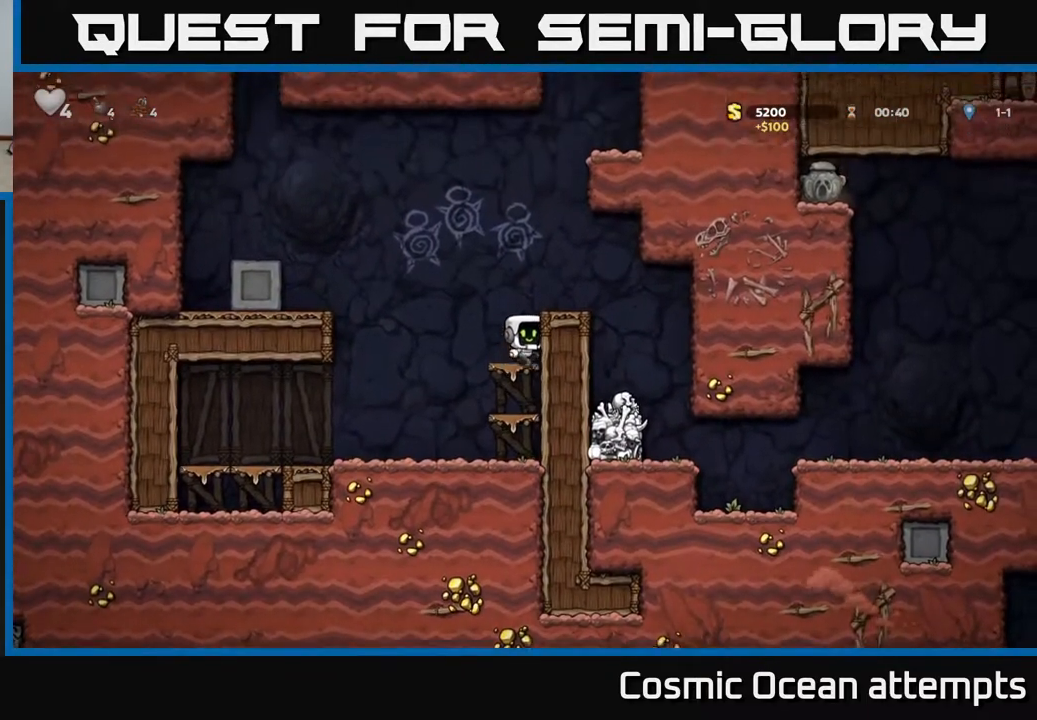
{"buttons": ["DPAD_RIGHT"], "left_stick": "center", "right_stick": "center", "events": [[33, "A", "up"], [217, "A", "down"], [367, "A", "up"]]}
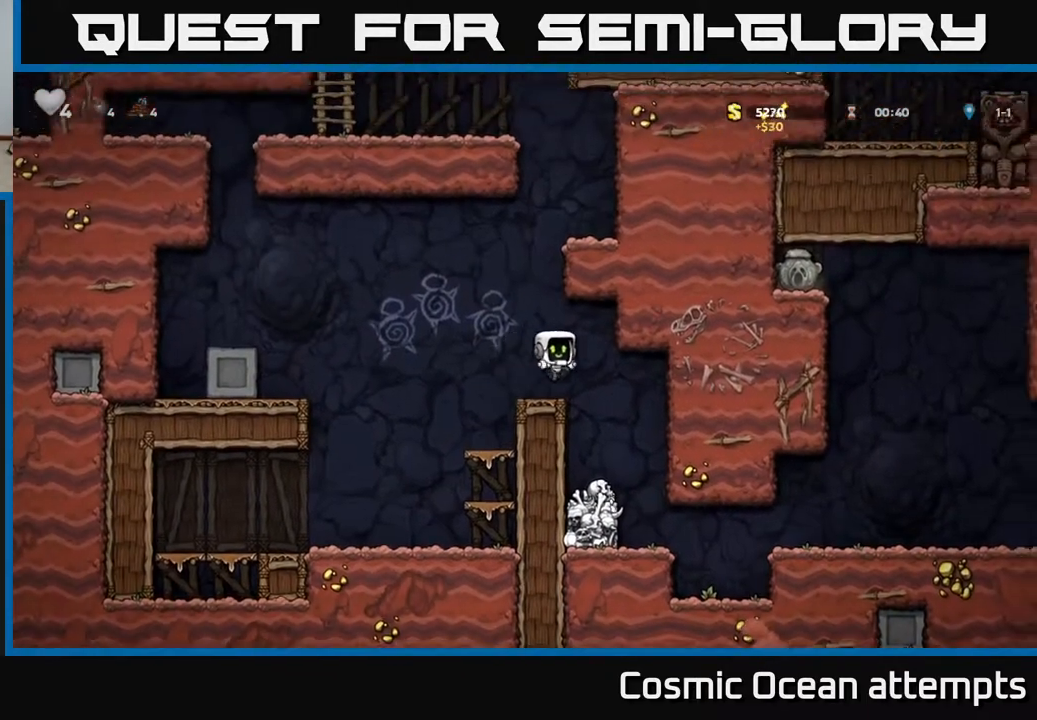
{"buttons": [], "left_stick": "center", "right_stick": "center", "events": [[67, "DPAD_RIGHT", "up"]]}
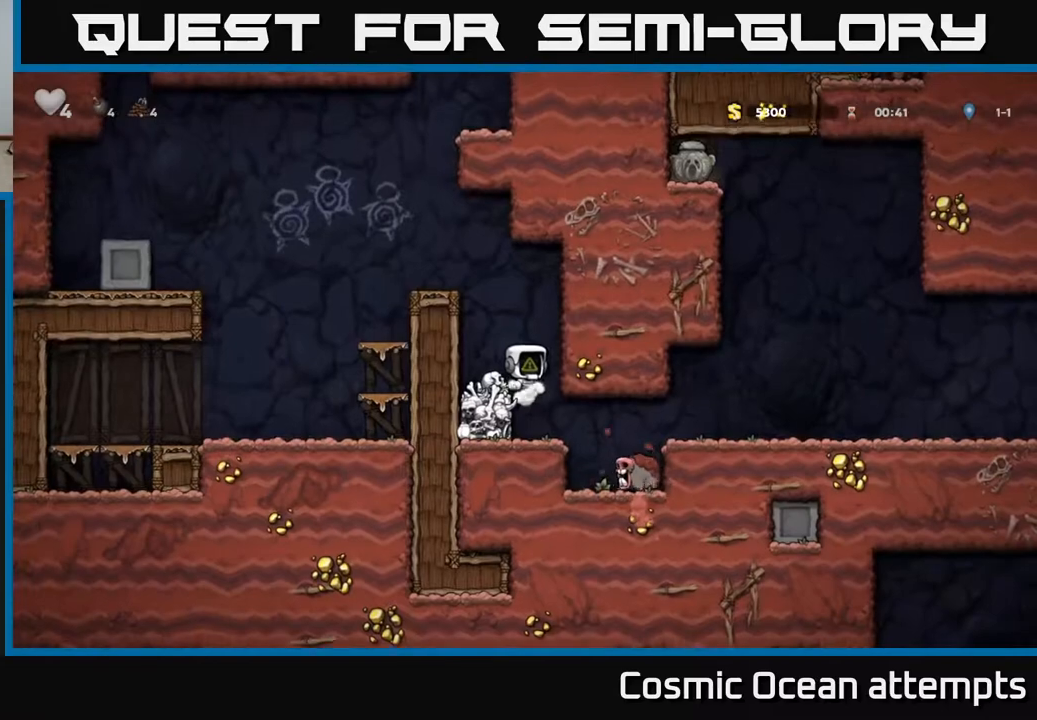
{"buttons": ["DPAD_RIGHT"], "left_stick": "center", "right_stick": "center", "events": [[167, "DPAD_RIGHT", "down"], [267, "DPAD_RIGHT", "up"], [500, "DPAD_RIGHT", "down"]]}
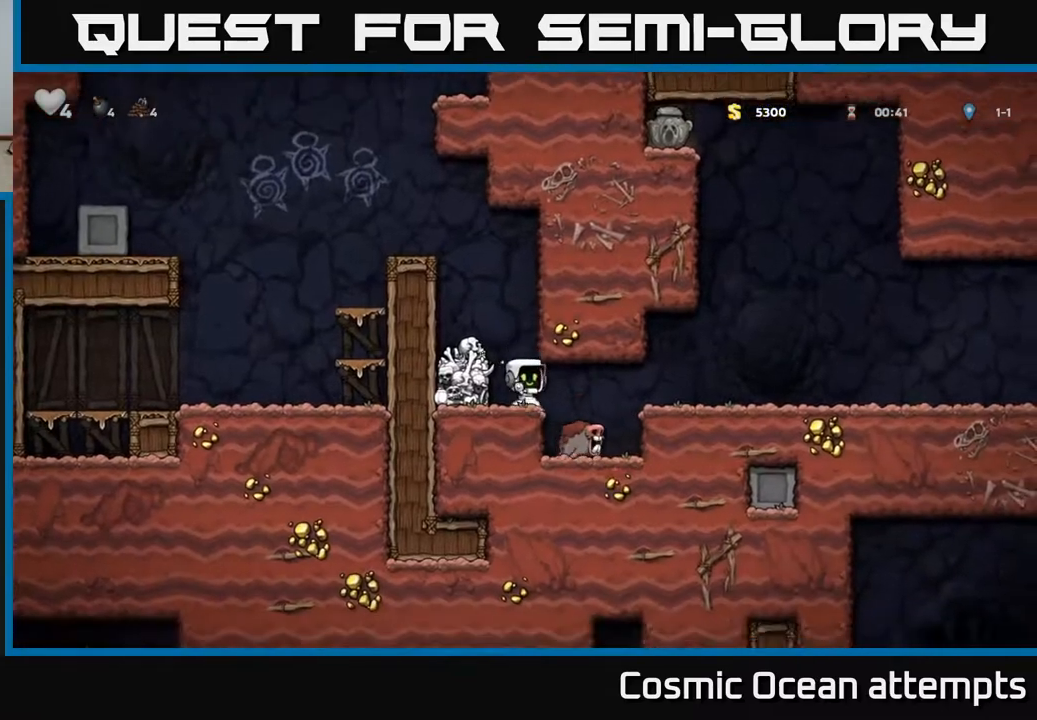
{"buttons": ["DPAD_RIGHT"], "left_stick": "center", "right_stick": "center", "events": []}
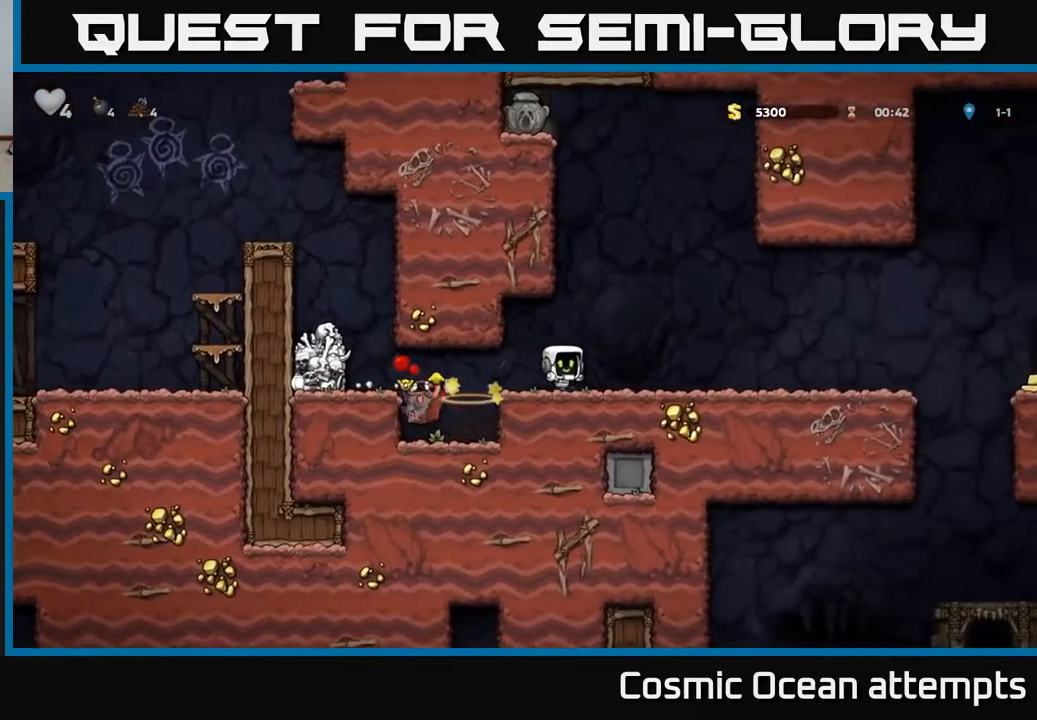
{"buttons": [], "left_stick": "center", "right_stick": "center", "events": [[217, "DPAD_RIGHT", "up"]]}
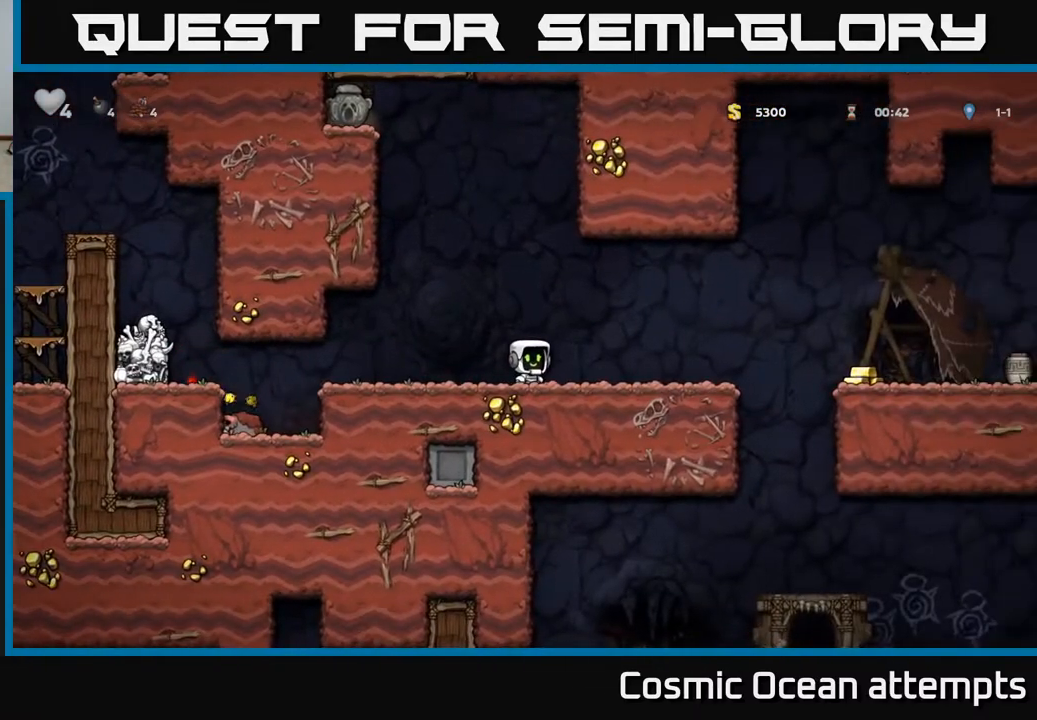
{"buttons": [], "left_stick": "center", "right_stick": "center", "events": [[17, "DPAD_UP", "down"], [33, "A", "down"], [117, "A", "up"], [200, "DPAD_UP", "up"]]}
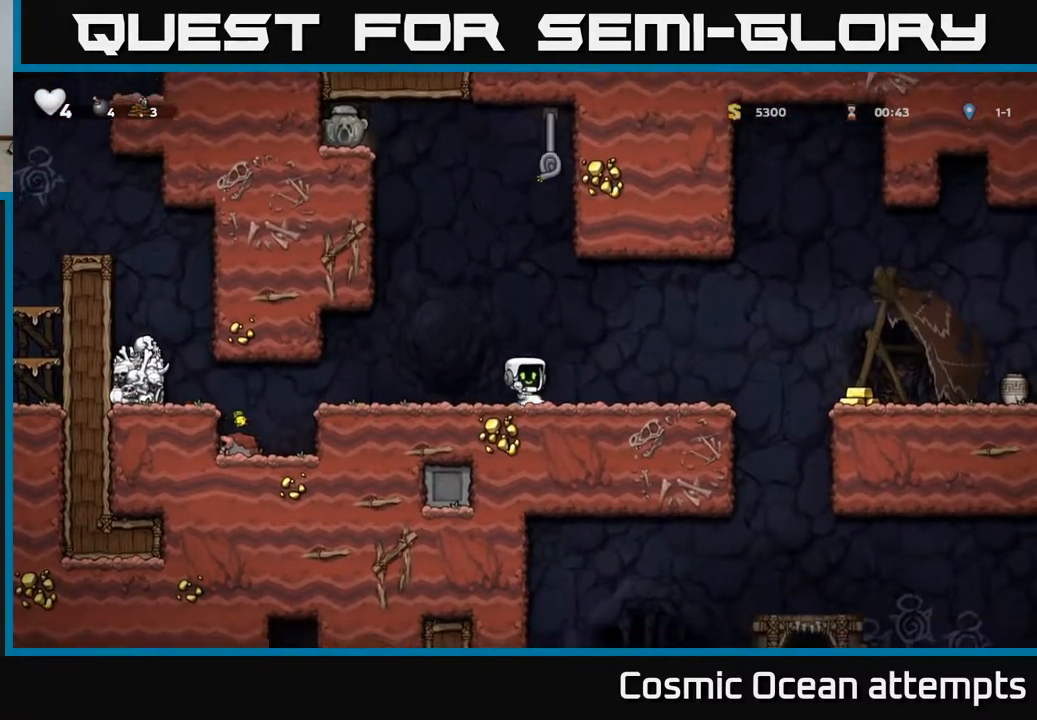
{"buttons": ["DPAD_UP"], "left_stick": "center", "right_stick": "center", "events": [[50, "A", "down"], [133, "DPAD_UP", "down"], [233, "A", "up"]]}
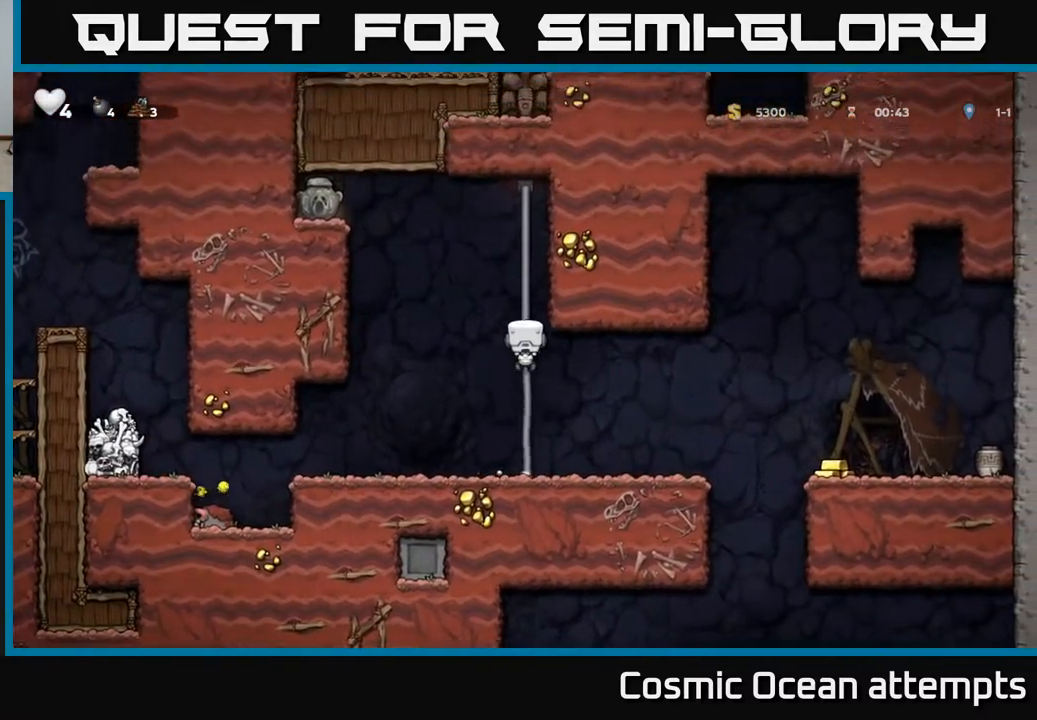
{"buttons": ["A", "DPAD_LEFT"], "left_stick": "center", "right_stick": "center", "events": [[283, "DPAD_LEFT", "down"], [300, "A", "down"], [350, "DPAD_UP", "up"]]}
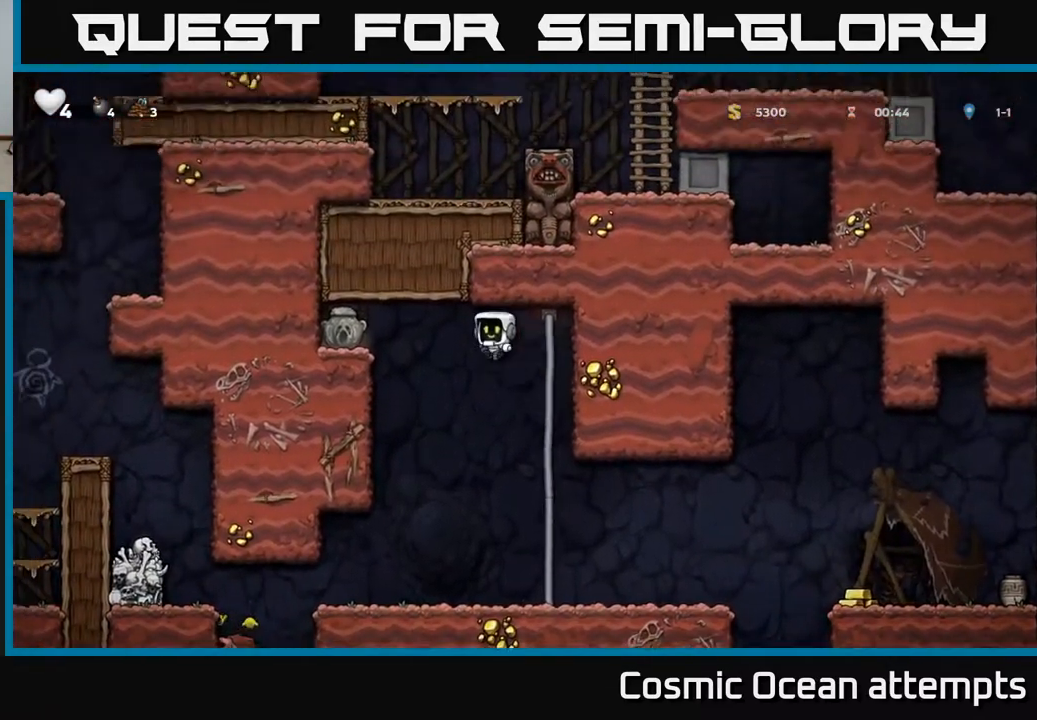
{"buttons": [], "left_stick": "center", "right_stick": "center", "events": [[233, "A", "up"], [433, "DPAD_LEFT", "up"]]}
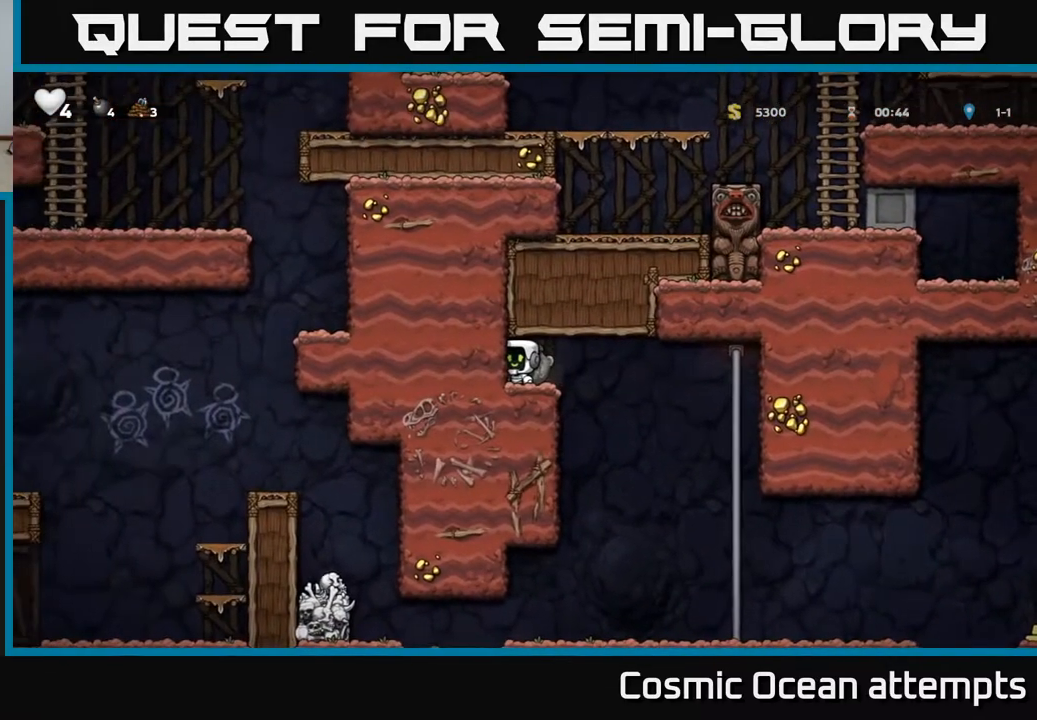
{"buttons": ["DPAD_RIGHT"], "left_stick": "center", "right_stick": "center", "events": [[150, "DPAD_DOWN", "down"], [233, "X", "down"], [300, "DPAD_DOWN", "up"], [300, "DPAD_RIGHT", "down"], [317, "X", "up"]]}
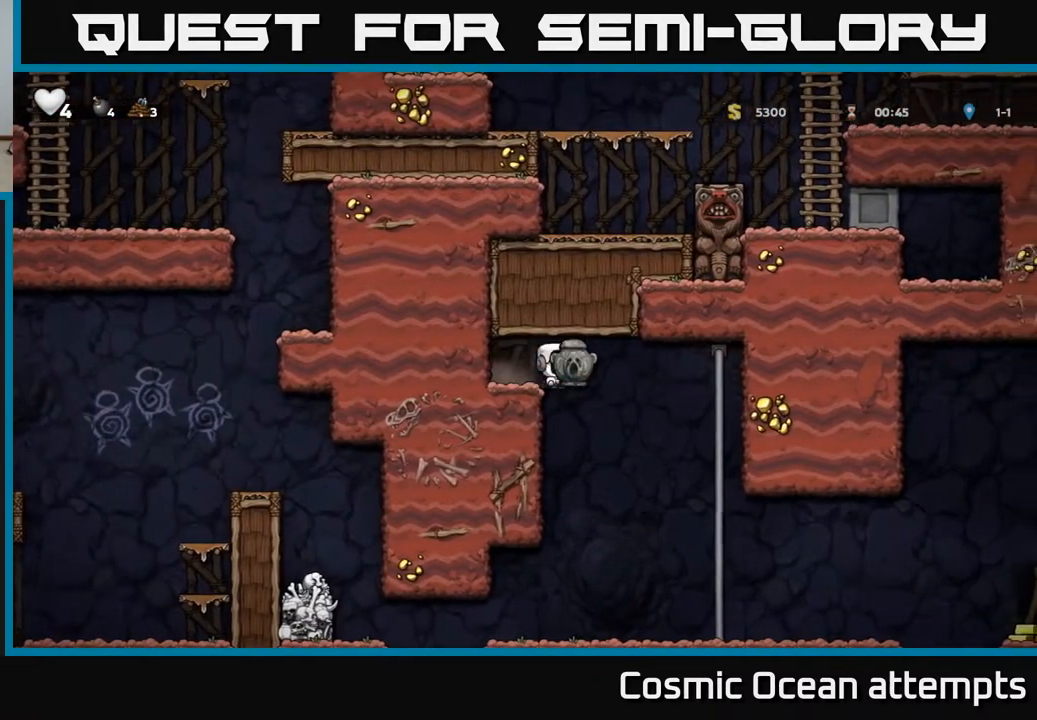
{"buttons": ["A", "DPAD_DOWN"], "left_stick": "center", "right_stick": "center", "events": [[283, "DPAD_UP", "down"], [317, "DPAD_RIGHT", "up"], [383, "DPAD_UP", "up"], [417, "DPAD_DOWN", "down"], [433, "A", "down"]]}
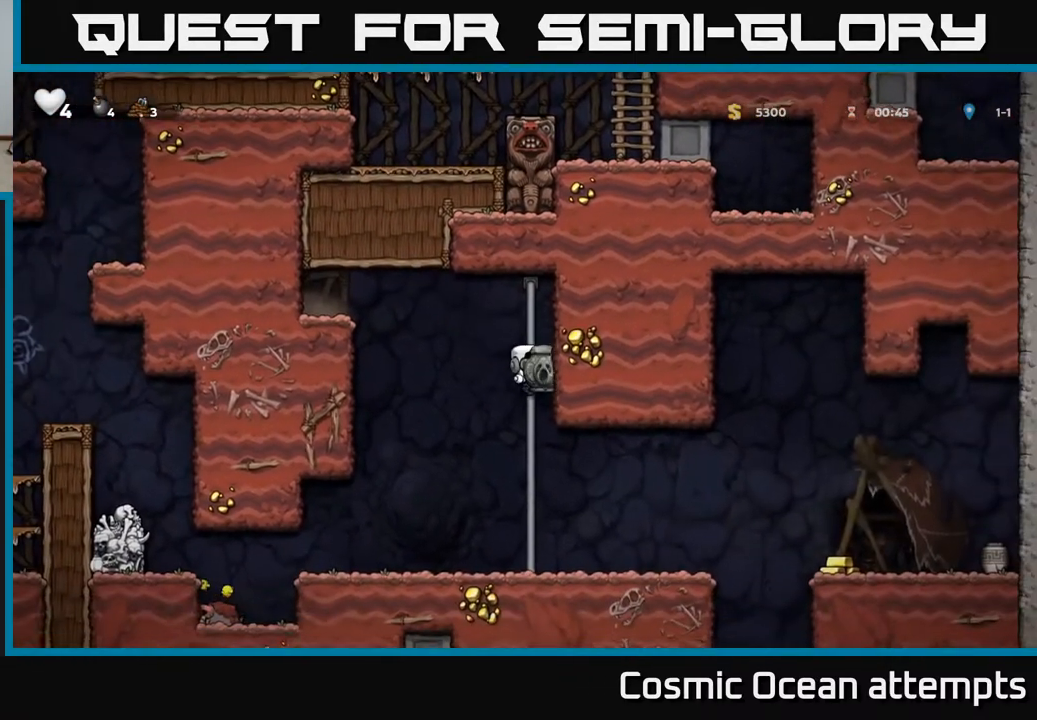
{"buttons": ["A", "DPAD_RIGHT"], "left_stick": "center", "right_stick": "center", "events": [[33, "A", "up"], [50, "DPAD_DOWN", "up"], [200, "DPAD_RIGHT", "down"], [467, "A", "down"]]}
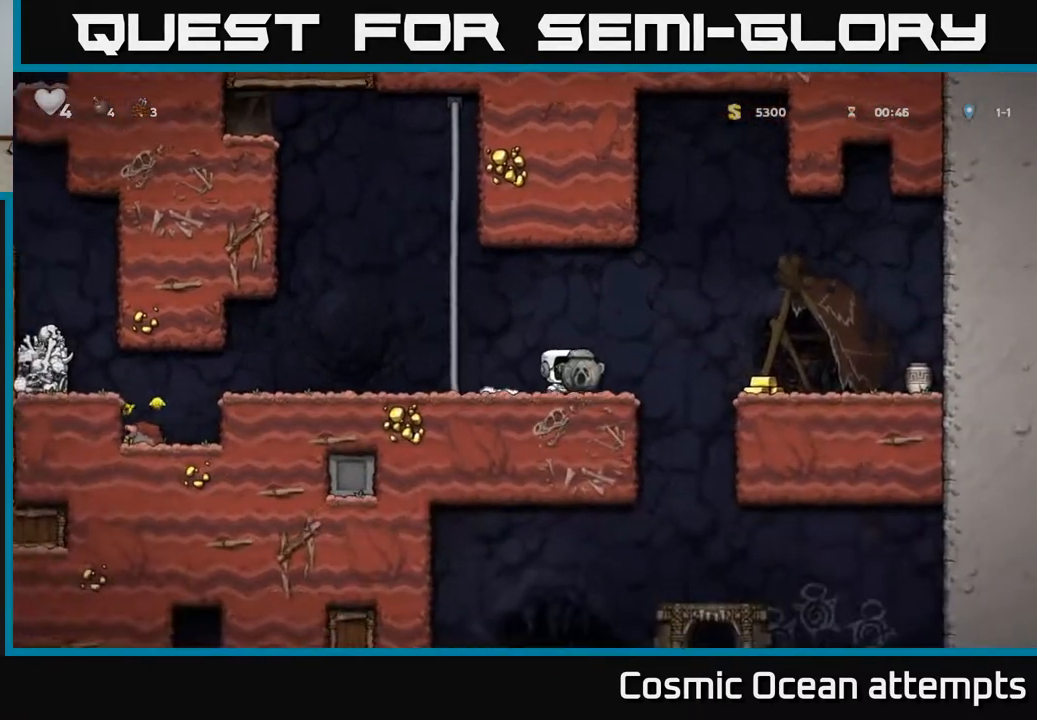
{"buttons": ["DPAD_RIGHT"], "left_stick": "center", "right_stick": "center", "events": [[50, "A", "up"], [367, "DPAD_RIGHT", "up"], [500, "DPAD_RIGHT", "down"]]}
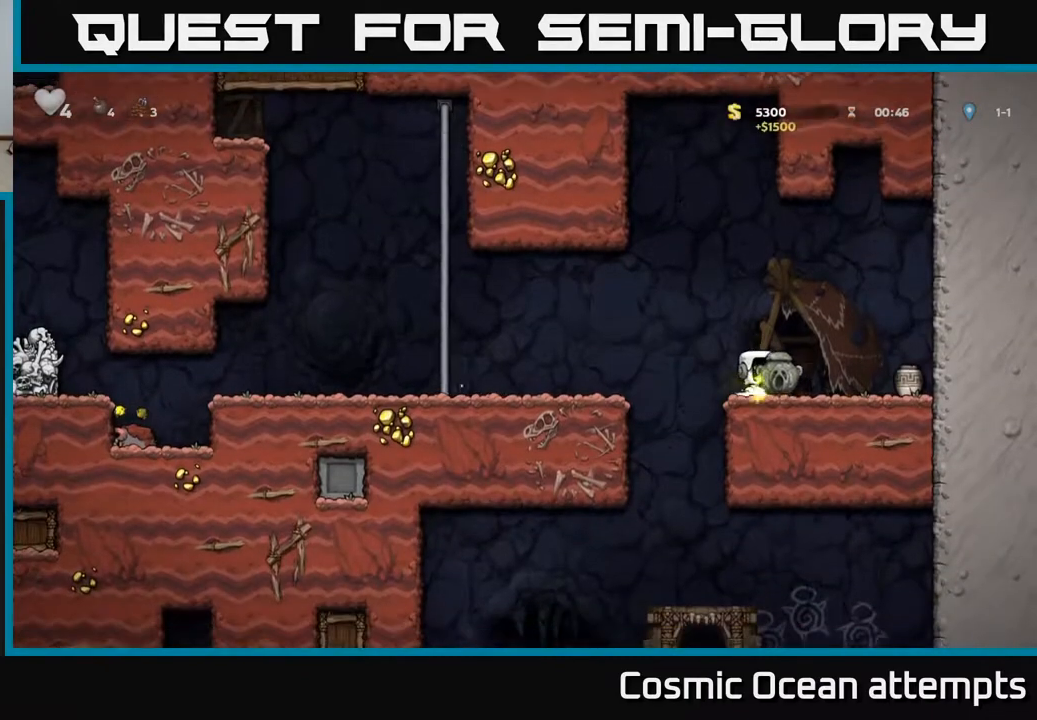
{"buttons": ["DPAD_RIGHT"], "left_stick": "center", "right_stick": "center", "events": [[117, "DPAD_DOWN", "down"], [133, "DPAD_RIGHT", "up"], [217, "X", "down"], [300, "DPAD_DOWN", "up"], [317, "X", "up"], [383, "DPAD_RIGHT", "down"]]}
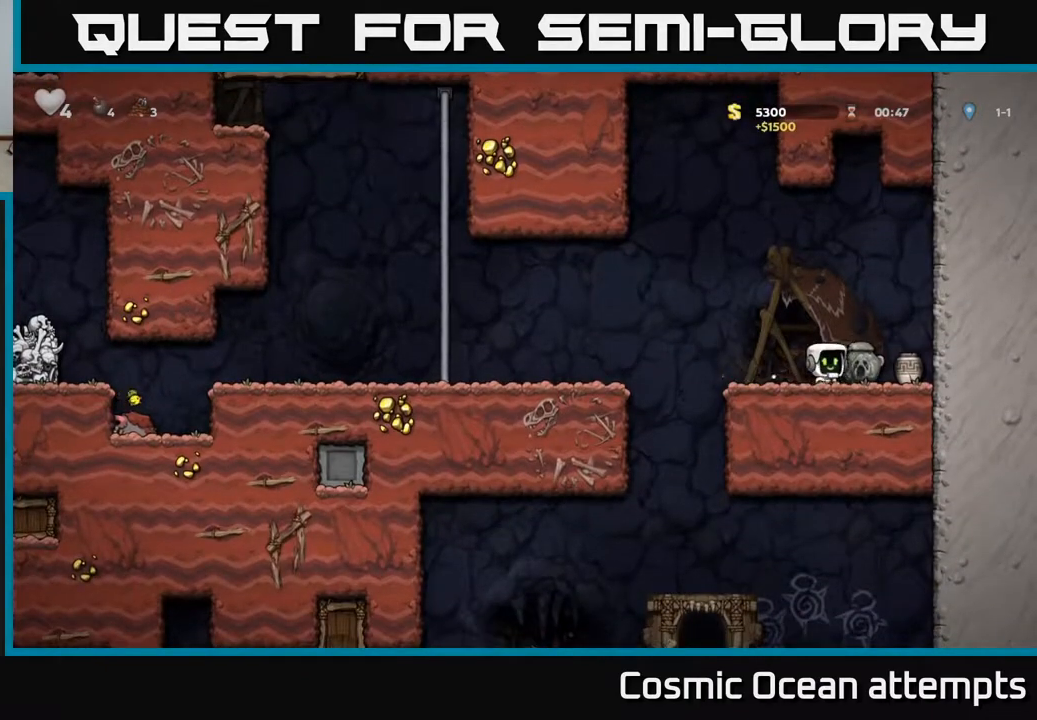
{"buttons": [], "left_stick": "center", "right_stick": "center", "events": [[133, "DPAD_DOWN", "down"], [150, "DPAD_RIGHT", "up"], [267, "X", "down"], [350, "DPAD_DOWN", "up"], [400, "X", "up"]]}
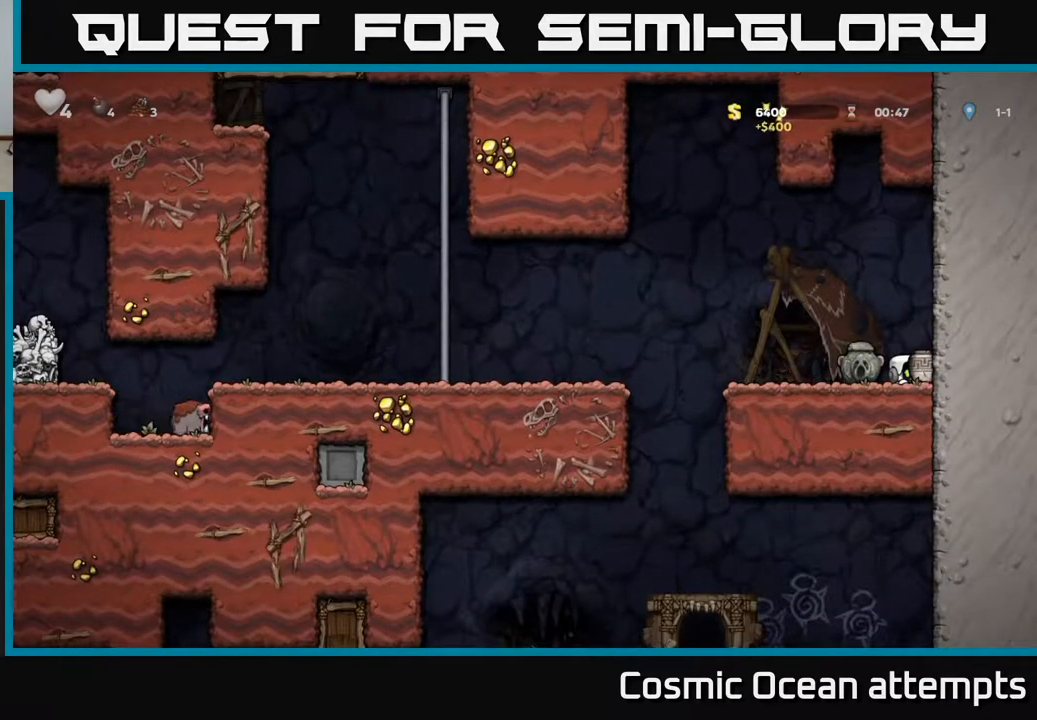
{"buttons": [], "left_stick": "center", "right_stick": "center", "events": [[83, "A", "down"], [83, "DPAD_LEFT", "down"], [200, "A", "up"], [283, "X", "down"], [300, "DPAD_LEFT", "up"], [367, "X", "up"]]}
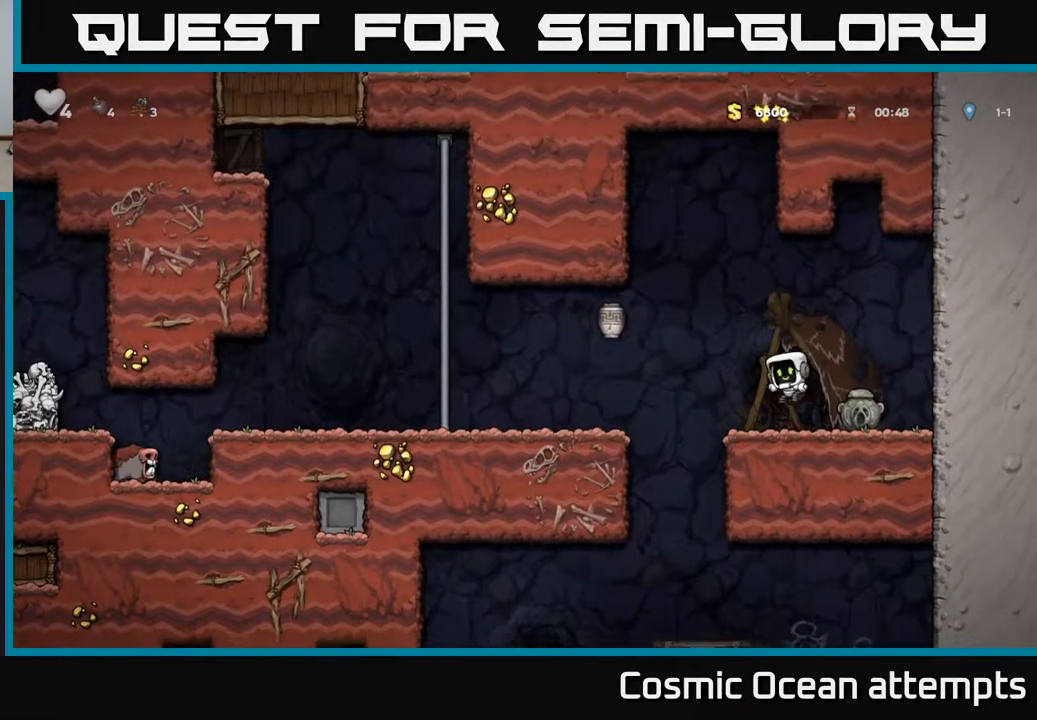
{"buttons": [], "left_stick": "center", "right_stick": "center", "events": []}
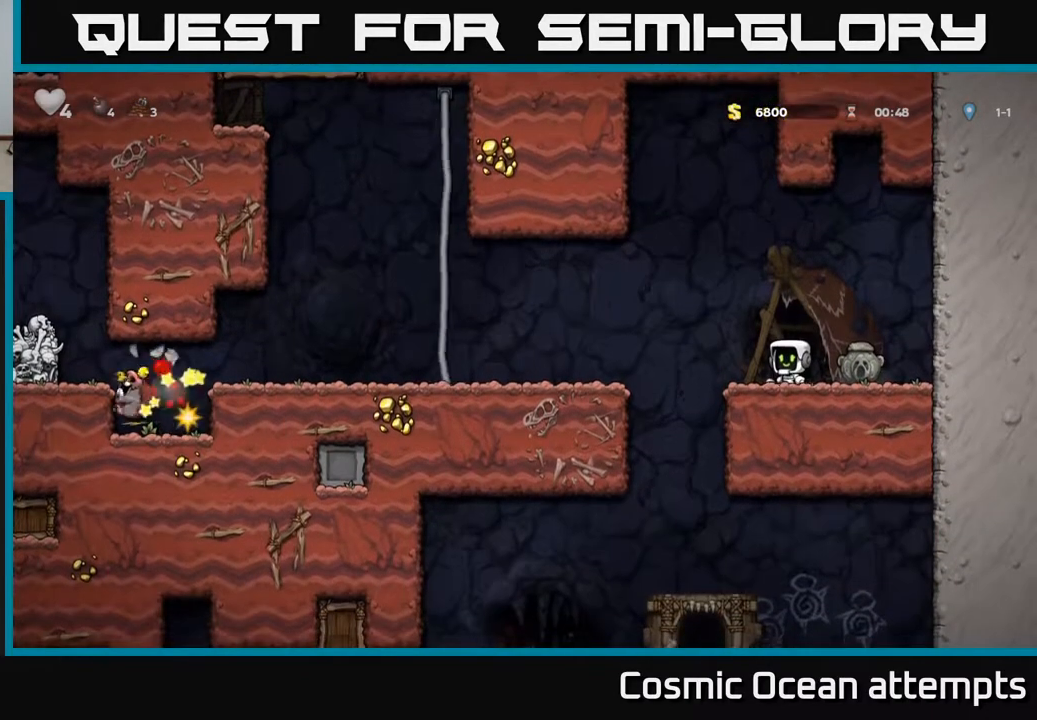
{"buttons": ["DPAD_DOWN"], "left_stick": "center", "right_stick": "center", "events": [[300, "DPAD_RIGHT", "down"], [433, "DPAD_DOWN", "down"], [467, "DPAD_RIGHT", "up"]]}
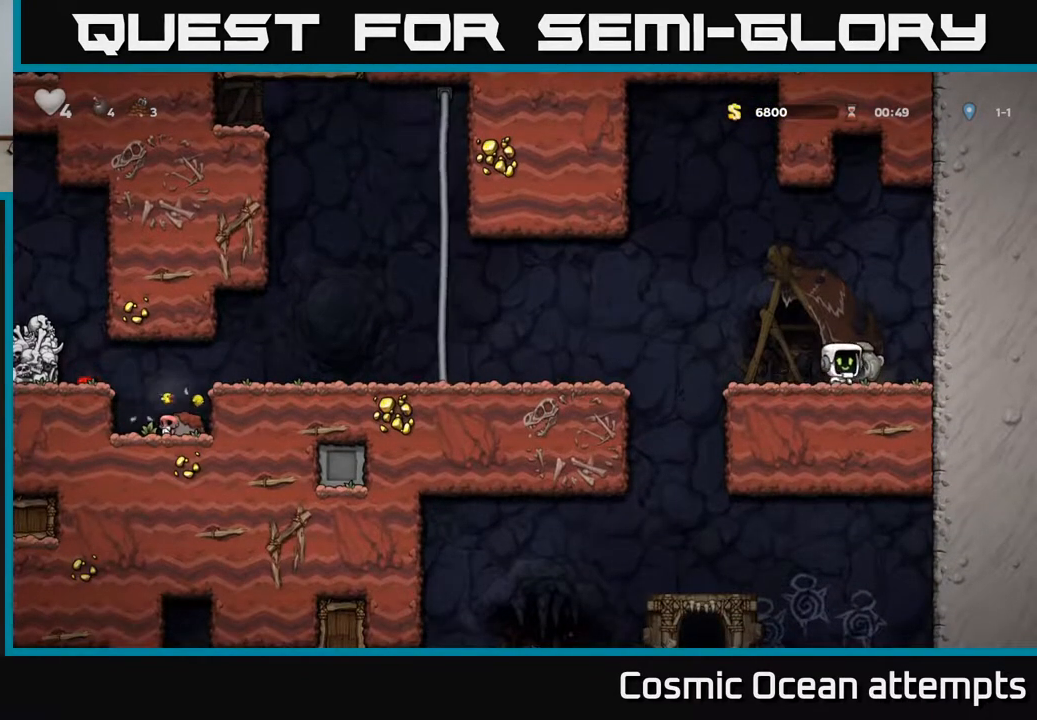
{"buttons": ["DPAD_LEFT"], "left_stick": "center", "right_stick": "center", "events": [[33, "X", "down"], [133, "X", "up"], [183, "DPAD_DOWN", "up"], [217, "DPAD_LEFT", "down"]]}
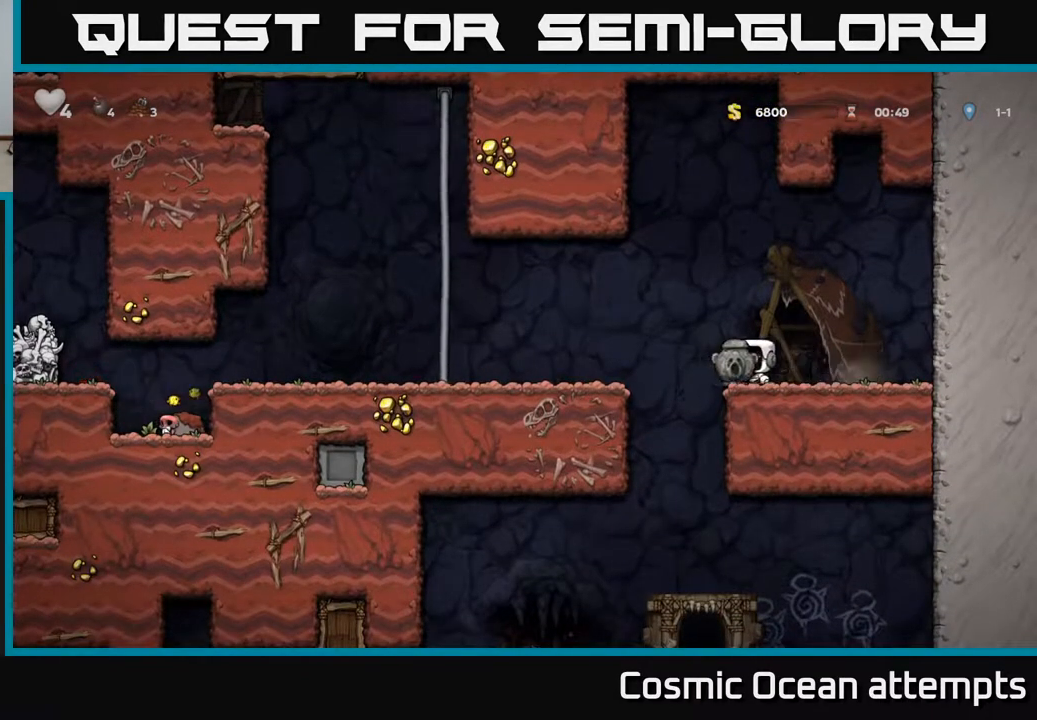
{"buttons": ["DPAD_LEFT"], "left_stick": "center", "right_stick": "center", "events": []}
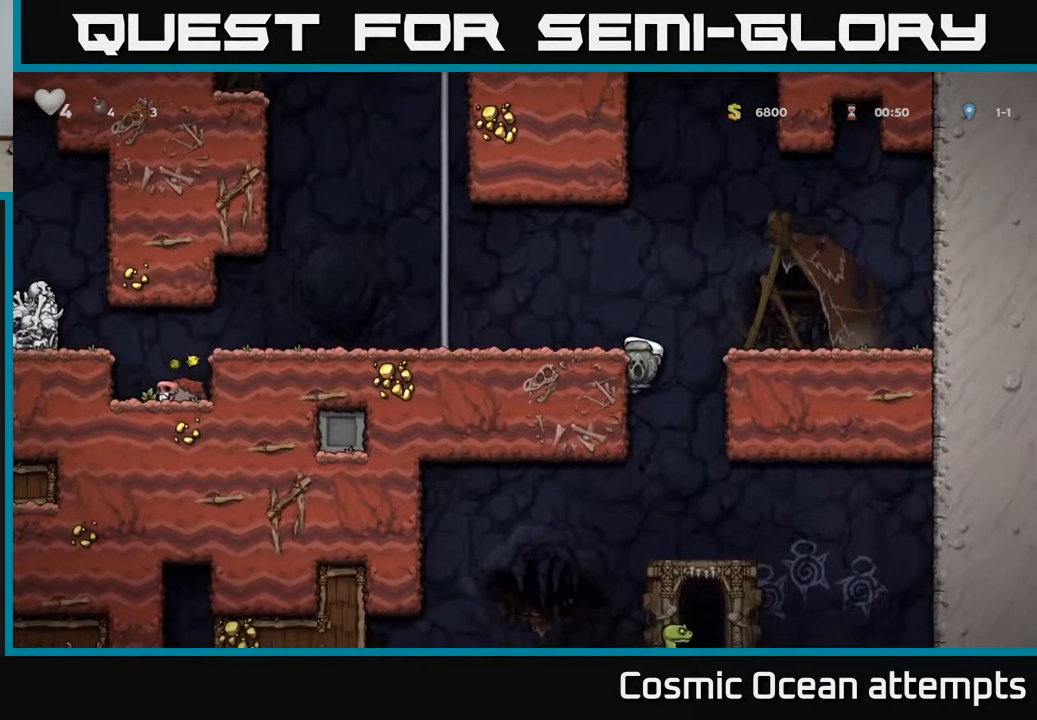
{"buttons": ["DPAD_DOWN"], "left_stick": "center", "right_stick": "center", "events": [[17, "DPAD_DOWN", "down"], [33, "DPAD_LEFT", "up"]]}
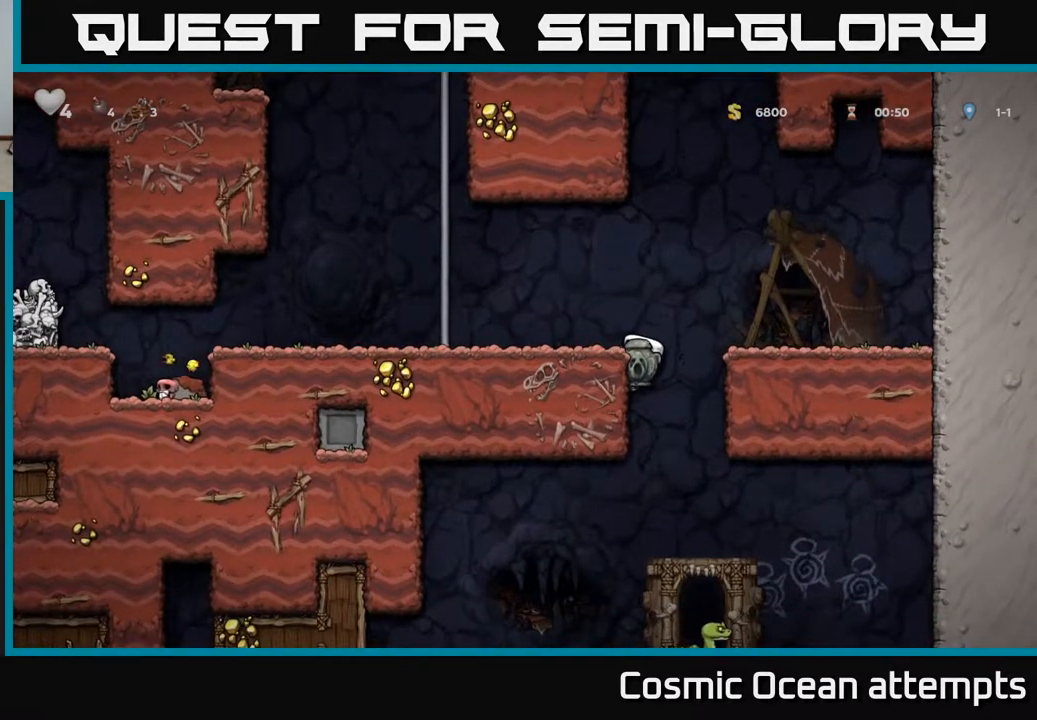
{"buttons": ["DPAD_DOWN"], "left_stick": "center", "right_stick": "center", "events": []}
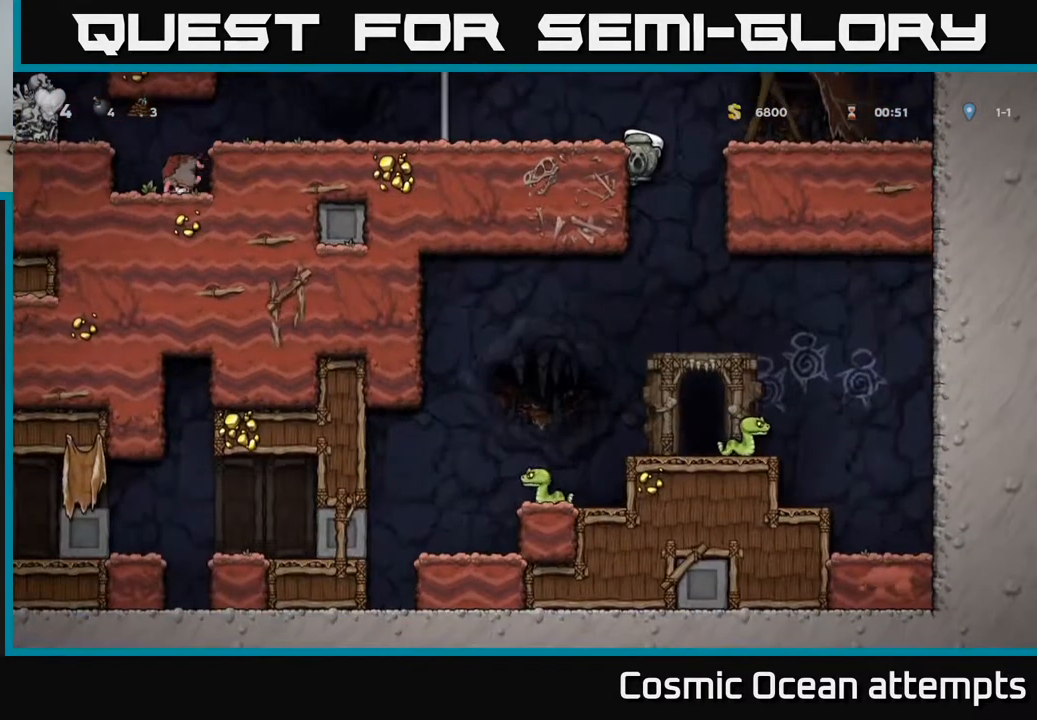
{"buttons": [], "left_stick": "center", "right_stick": "center", "events": [[350, "A", "down"], [483, "A", "up"], [483, "DPAD_DOWN", "up"]]}
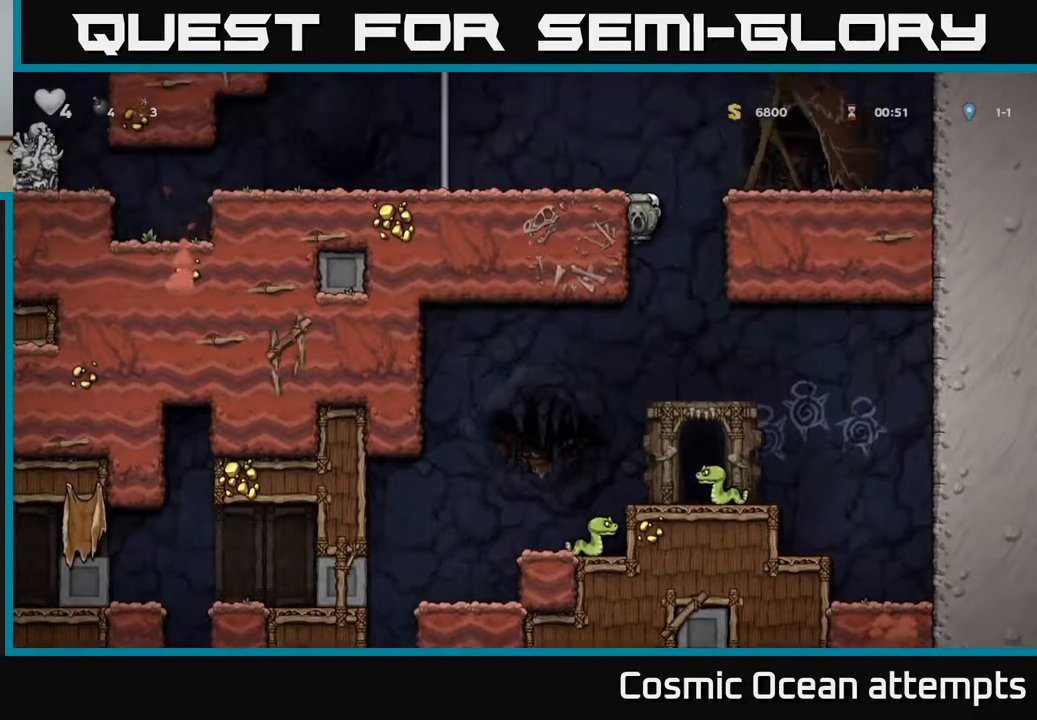
{"buttons": ["DPAD_LEFT"], "left_stick": "center", "right_stick": "center", "events": [[67, "DPAD_RIGHT", "down"], [167, "DPAD_RIGHT", "up"], [450, "DPAD_LEFT", "down"]]}
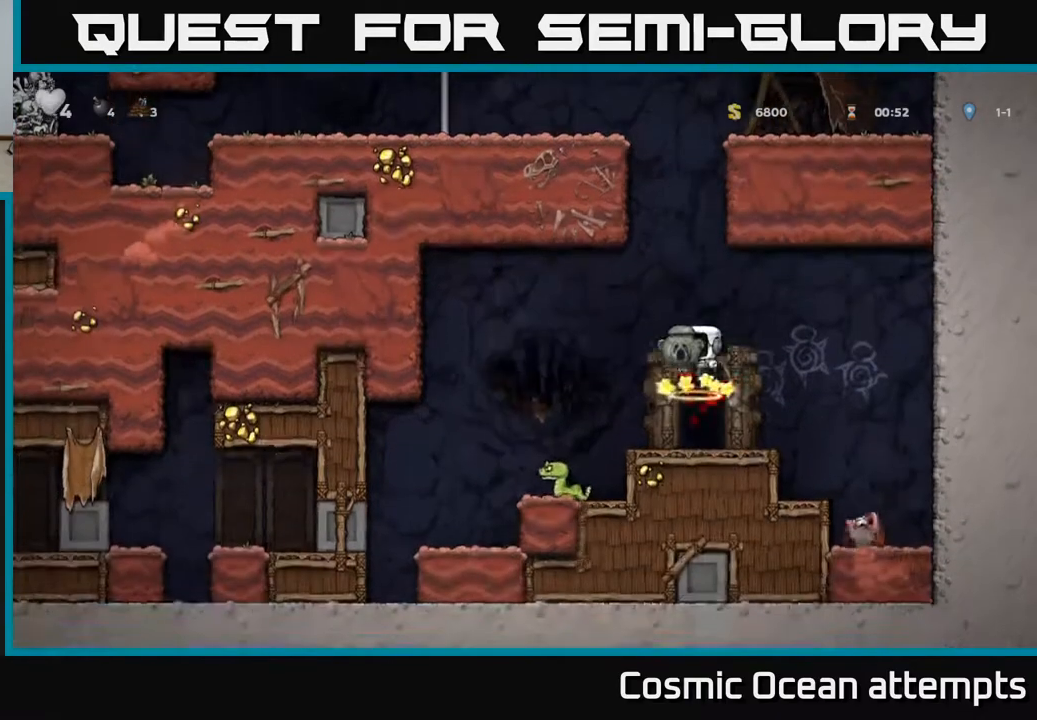
{"buttons": ["DPAD_RIGHT"], "left_stick": "center", "right_stick": "center", "events": [[250, "DPAD_LEFT", "up"], [483, "DPAD_RIGHT", "down"]]}
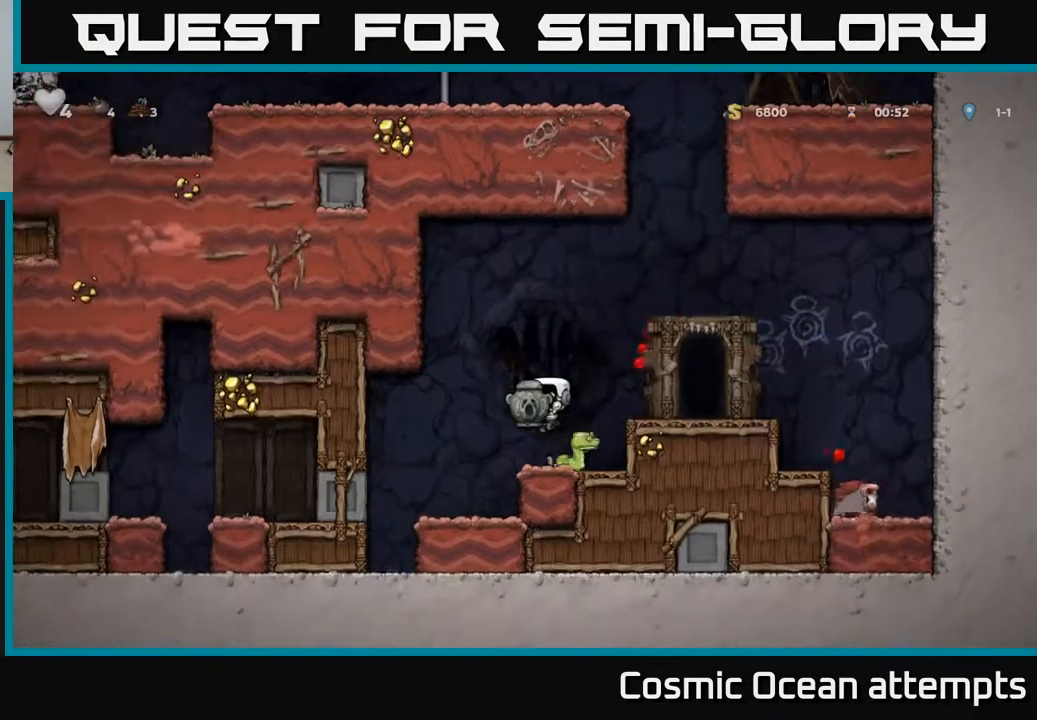
{"buttons": [], "left_stick": "center", "right_stick": "center", "events": [[50, "A", "down"], [83, "DPAD_RIGHT", "up"], [200, "A", "up"]]}
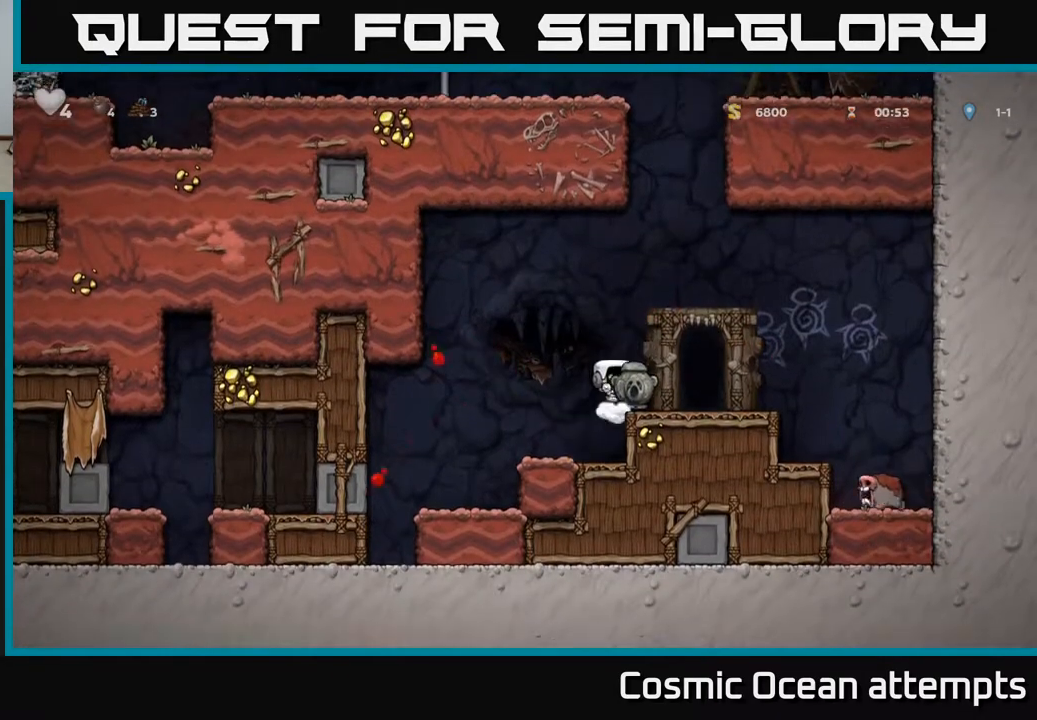
{"buttons": [], "left_stick": "center", "right_stick": "center", "events": []}